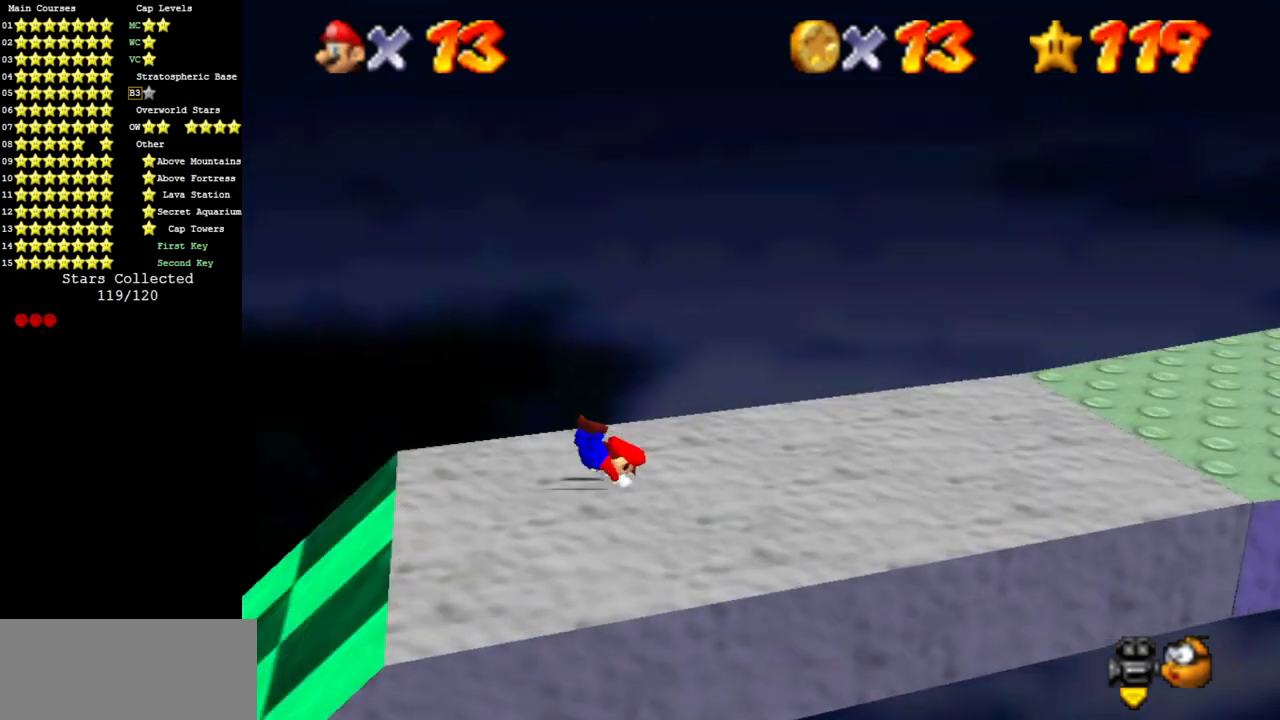
Gameplay with a controller (Nintendo layout); each line is a JSON object with the inputs held at the frame after it. "events" lists button and stick changes between this image and that frame as [ms after this image, input, new state], when the widget could be followed in between. Not read: L3 R3 other_buttons.
{"buttons": [], "left_stick": "right", "events": [[83, "A", "down"], [183, "A", "up"], [300, "A", "down"], [433, "A", "up"]]}
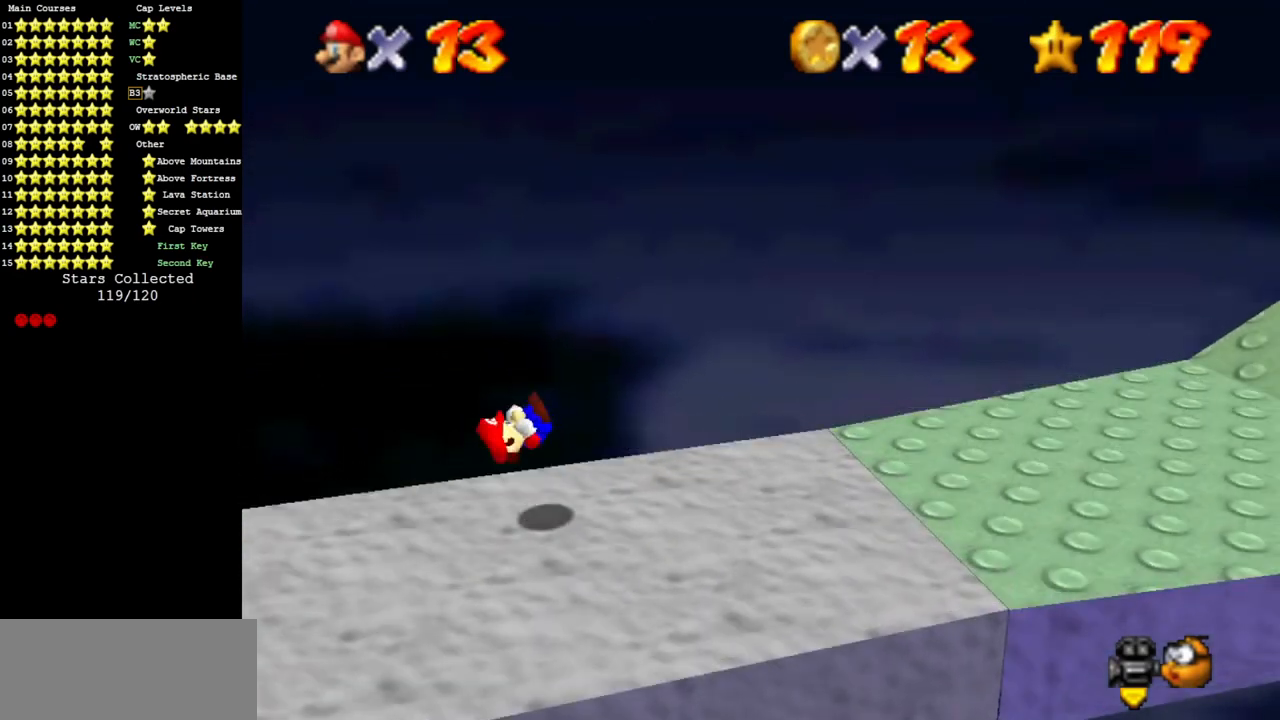
{"buttons": [], "left_stick": "right", "events": [[401, "B", "down"], [501, "B", "up"]]}
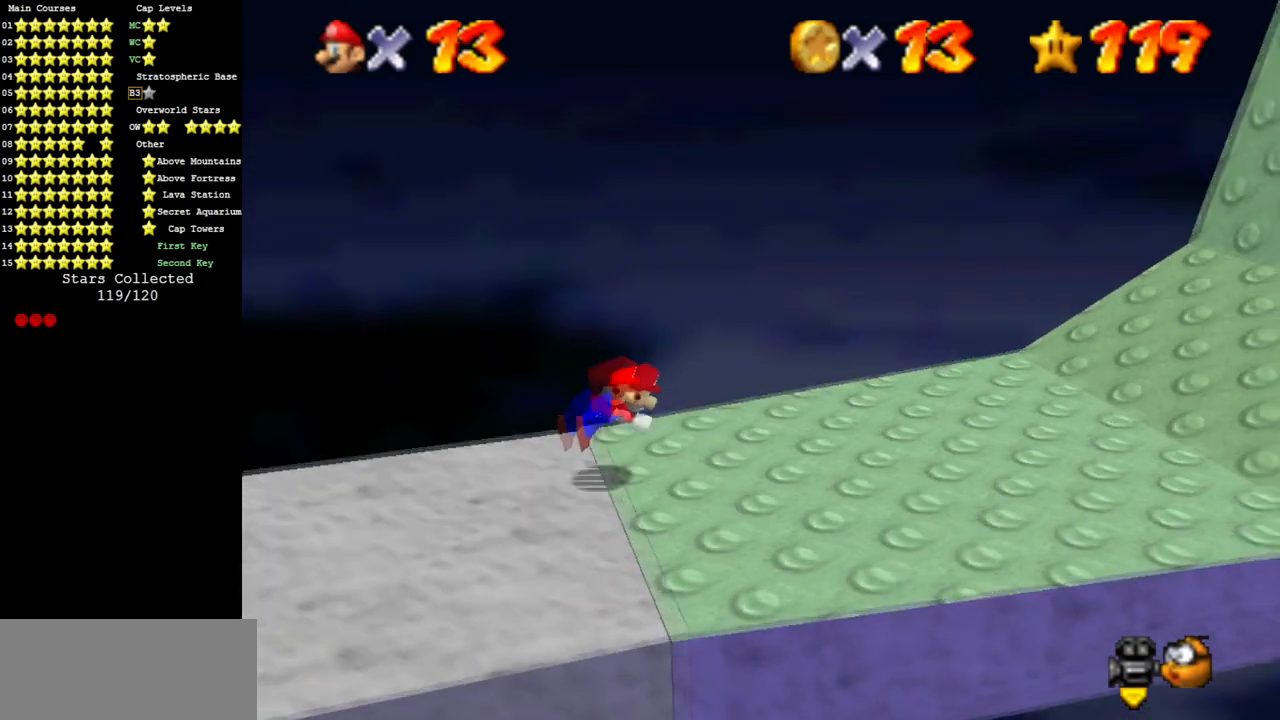
{"buttons": [], "left_stick": "right", "events": [[200, "A", "down"], [383, "A", "up"]]}
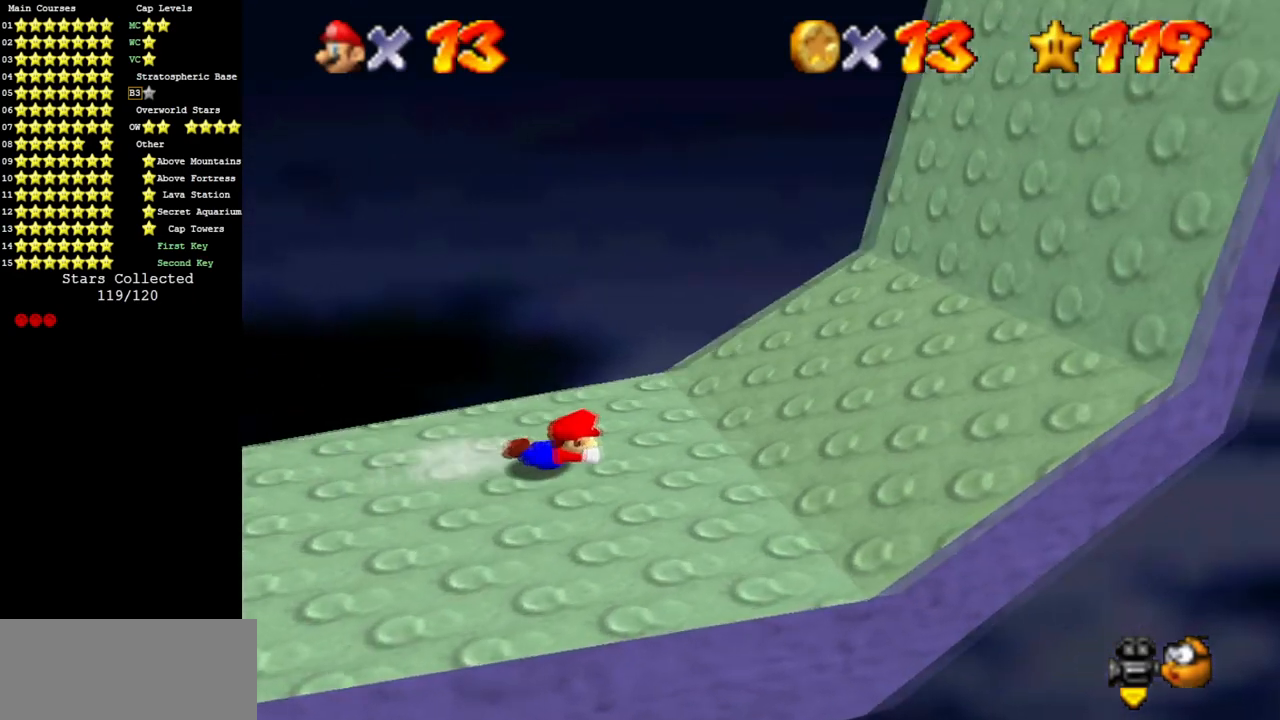
{"buttons": [], "left_stick": "right", "events": [[117, "A", "down"], [401, "A", "up"]]}
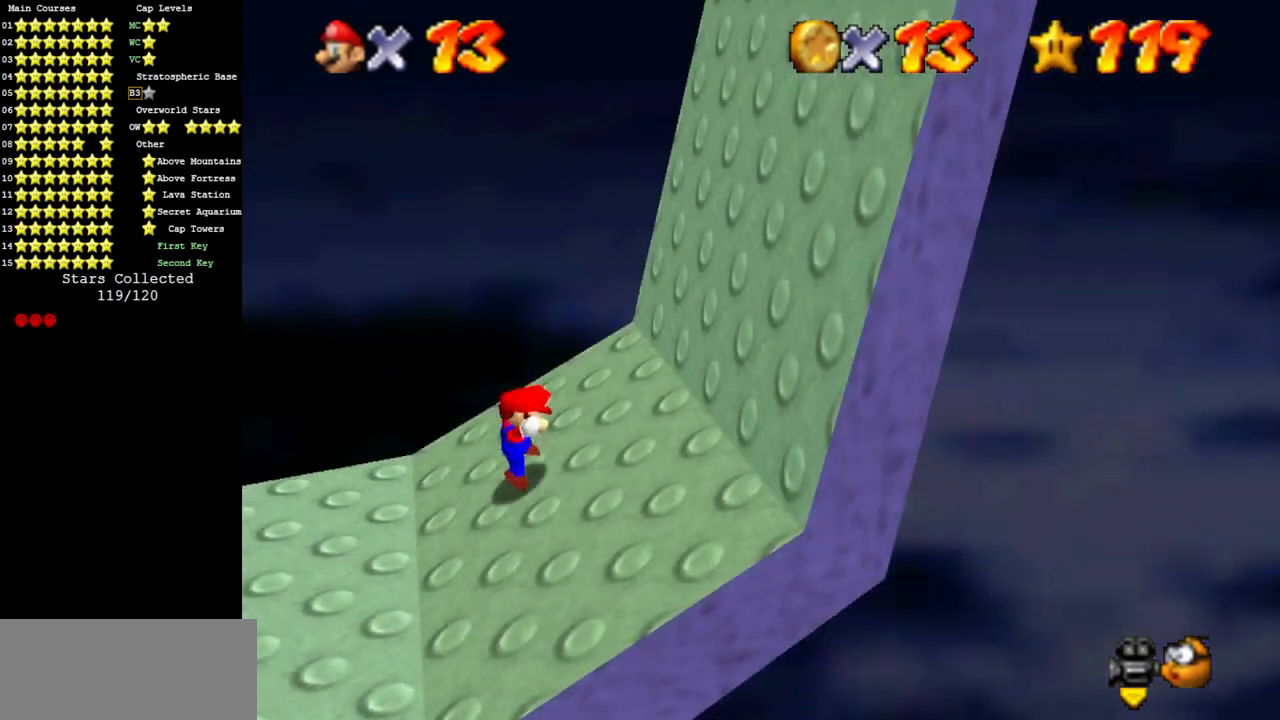
{"buttons": [], "left_stick": "right", "events": [[183, "B", "down"], [217, "A", "down"], [250, "B", "up"], [383, "A", "up"]]}
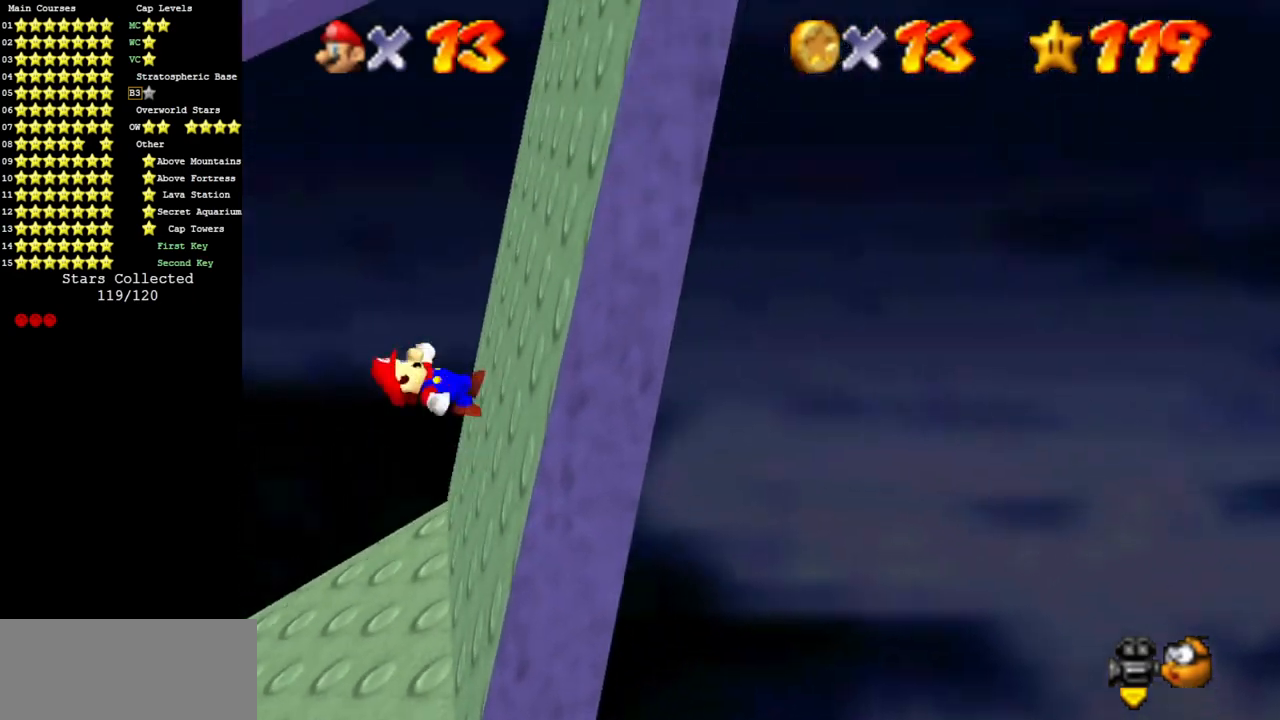
{"buttons": [], "left_stick": "right", "events": []}
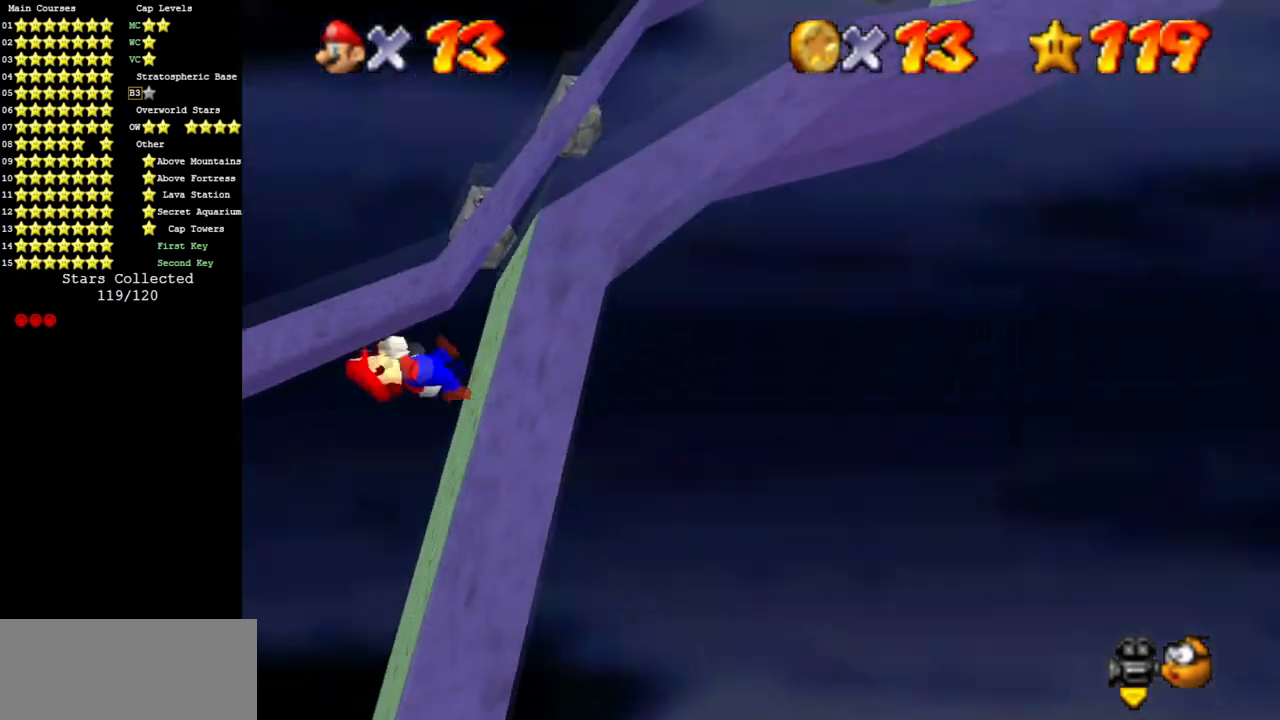
{"buttons": [], "left_stick": "right", "events": []}
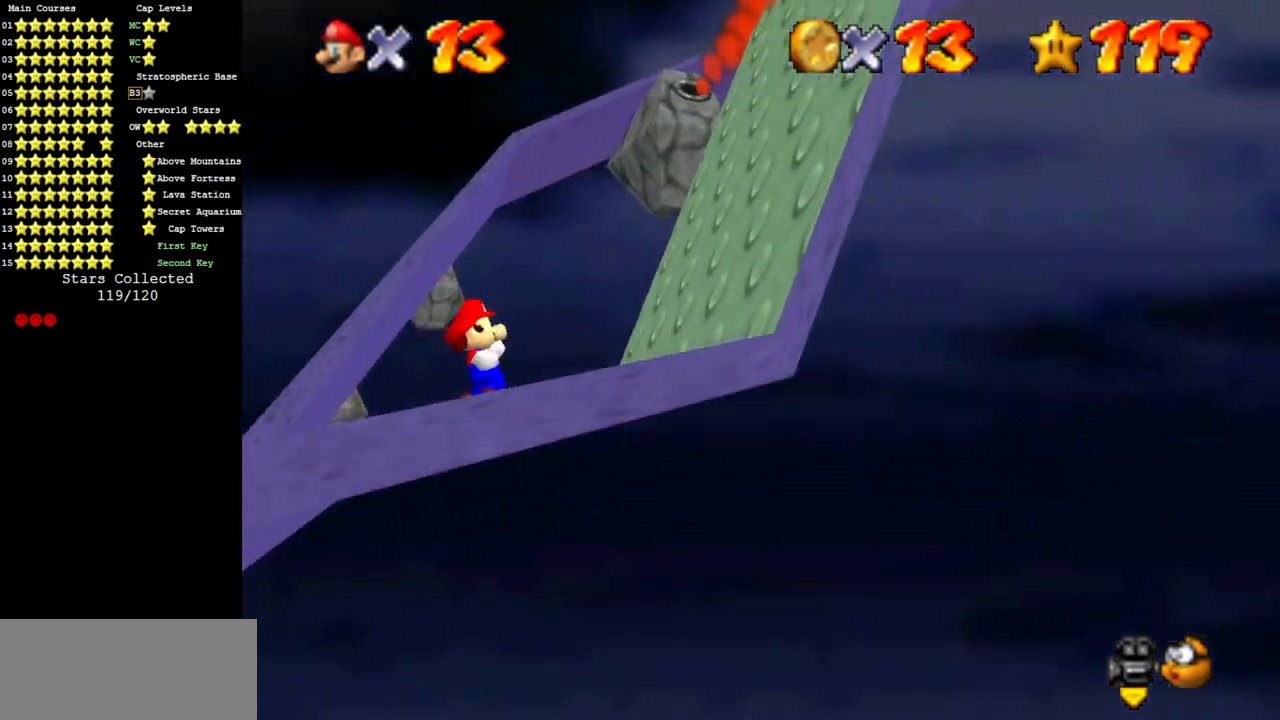
{"buttons": ["C_DOWN", "C_LEFT"], "left_stick": "right", "events": [[401, "C_LEFT", "down"], [417, "C_DOWN", "down"]]}